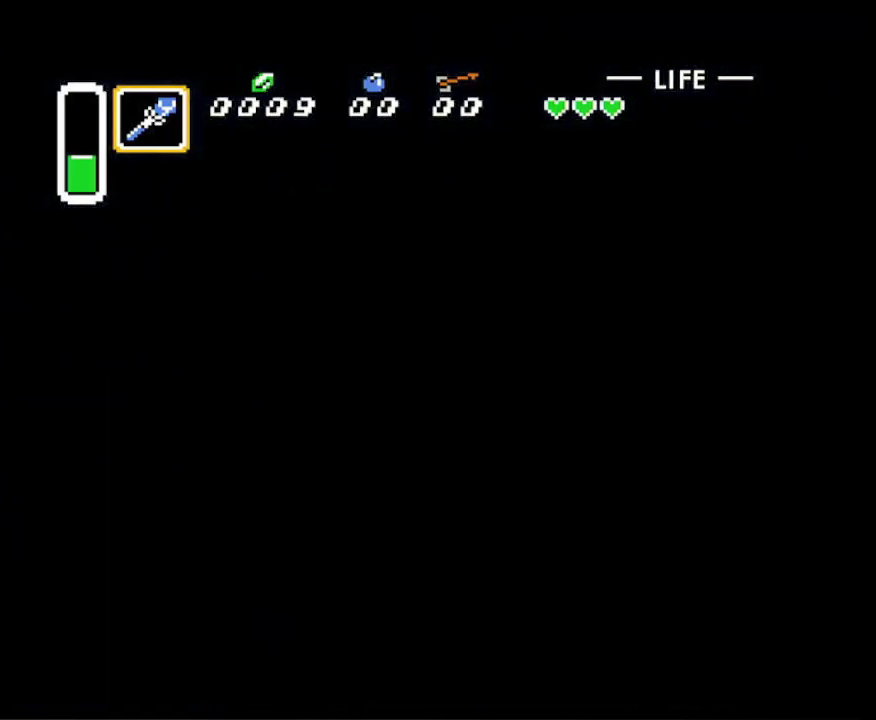
Gameplay with a controller (Nintendo layout); each line is a JSON object with the inputs held at the frame after it. "events" lists button and stick changes between this image and that frame as [ms after this image, input, new state], when the widget could be followed in between. Not read: L3 R3.
{"buttons": [], "events": []}
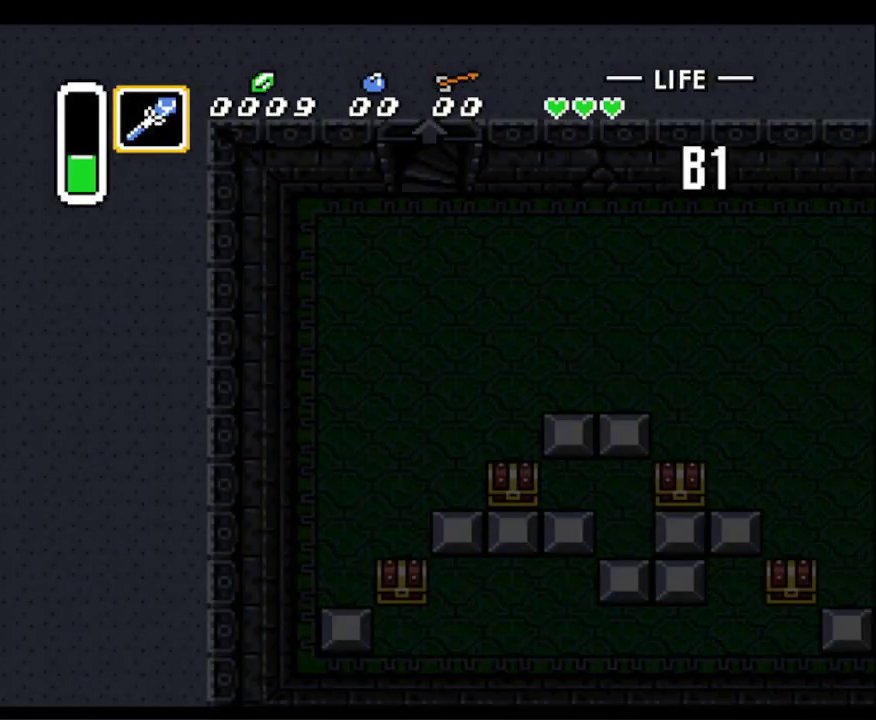
{"buttons": [], "events": []}
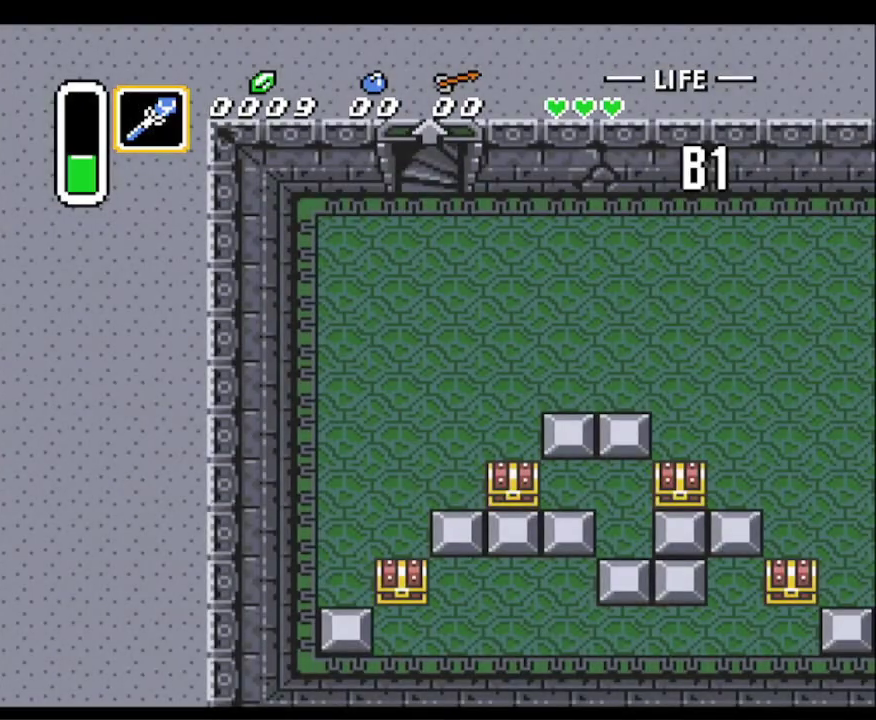
{"buttons": ["DPAD_RIGHT"], "events": [[167, "DPAD_UP", "down"], [217, "DPAD_UP", "up"], [233, "DPAD_RIGHT", "down"]]}
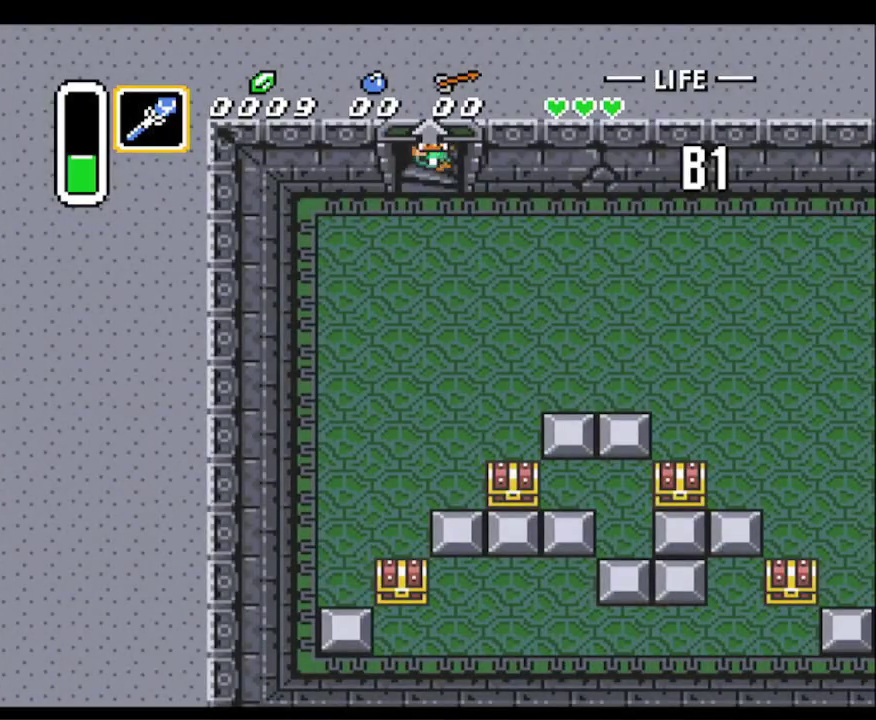
{"buttons": ["DPAD_DOWN", "DPAD_RIGHT"], "events": [[317, "DPAD_DOWN", "down"]]}
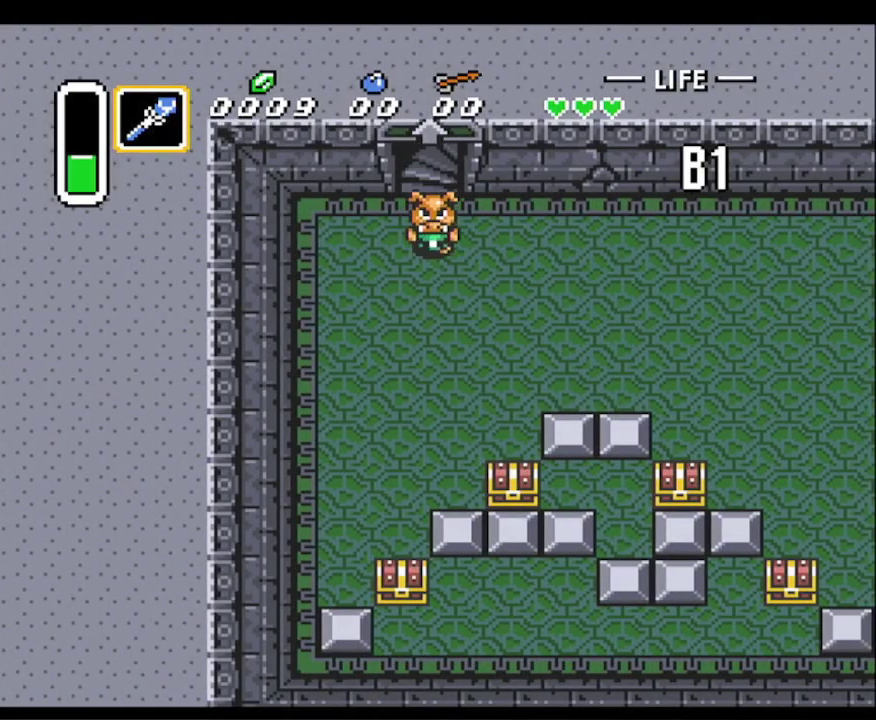
{"buttons": ["DPAD_DOWN", "DPAD_RIGHT"], "events": []}
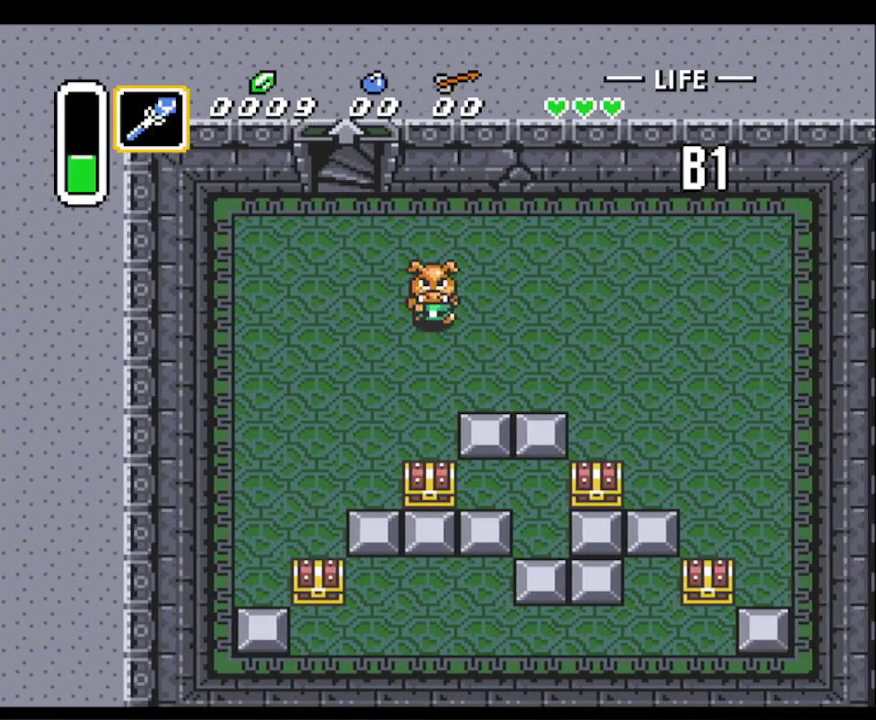
{"buttons": ["DPAD_DOWN"], "events": [[500, "DPAD_RIGHT", "up"]]}
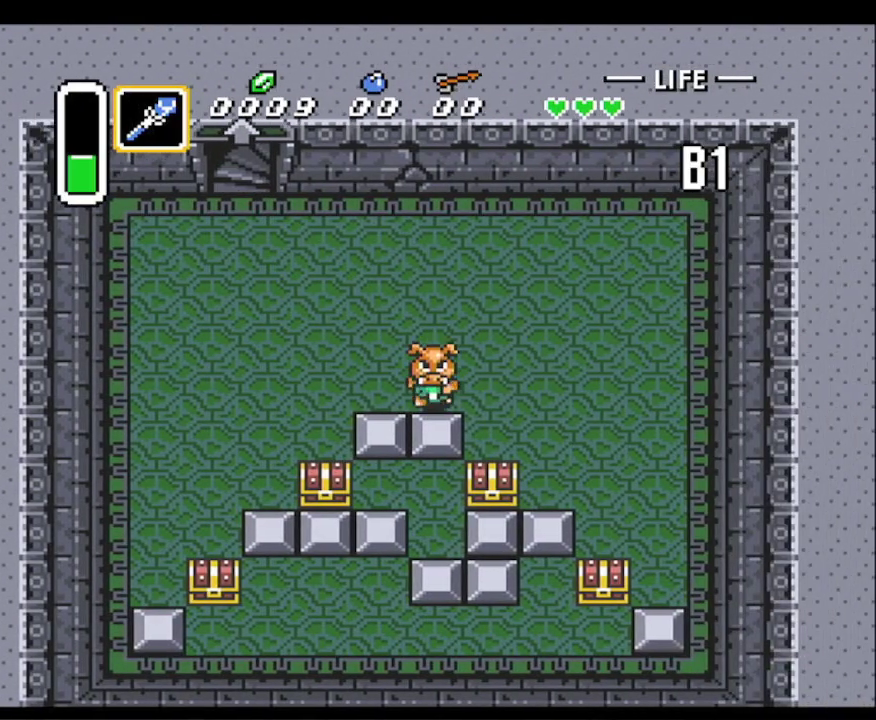
{"buttons": ["DPAD_DOWN"], "events": []}
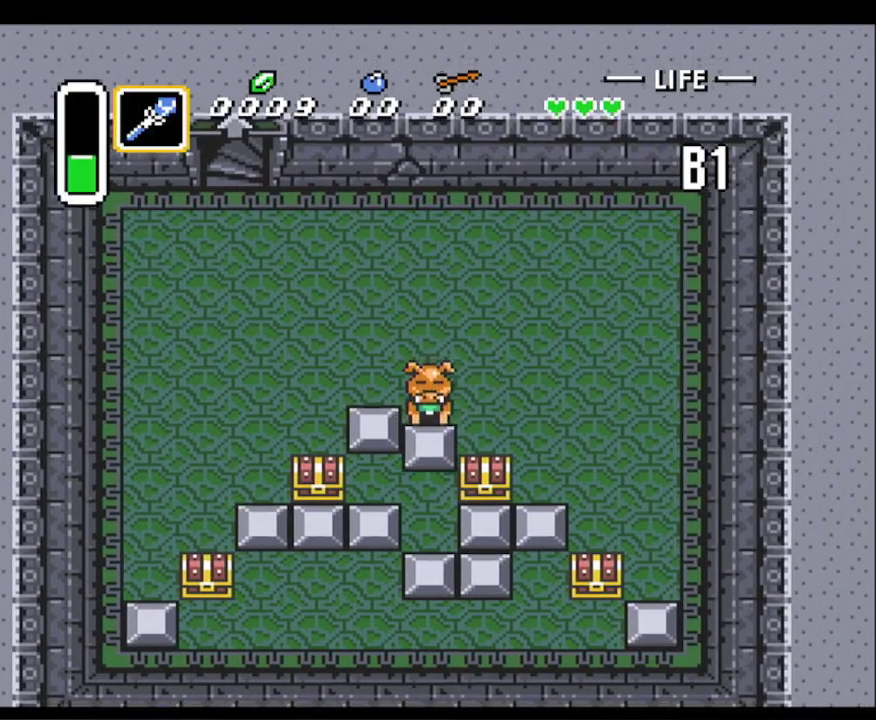
{"buttons": ["DPAD_LEFT"], "events": [[167, "DPAD_LEFT", "down"], [217, "DPAD_DOWN", "up"]]}
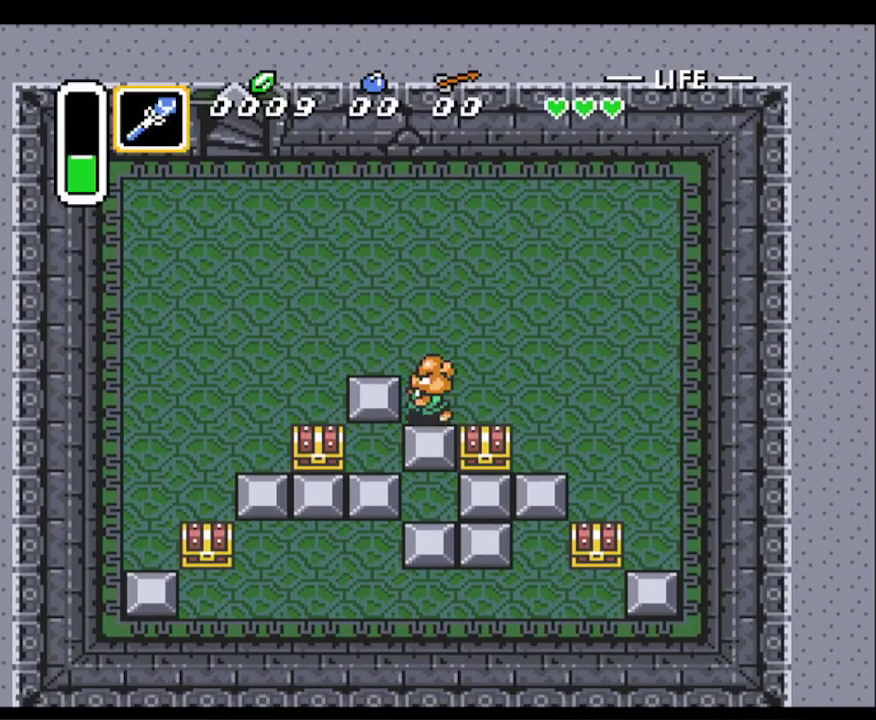
{"buttons": ["DPAD_DOWN"], "events": [[267, "DPAD_DOWN", "down"], [383, "DPAD_LEFT", "up"]]}
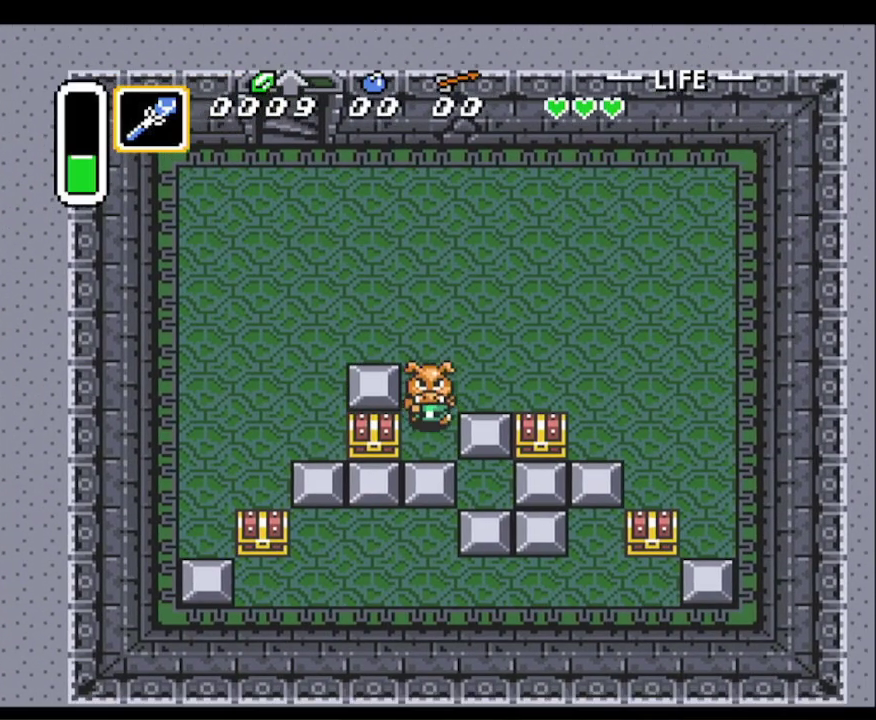
{"buttons": ["DPAD_DOWN"], "events": []}
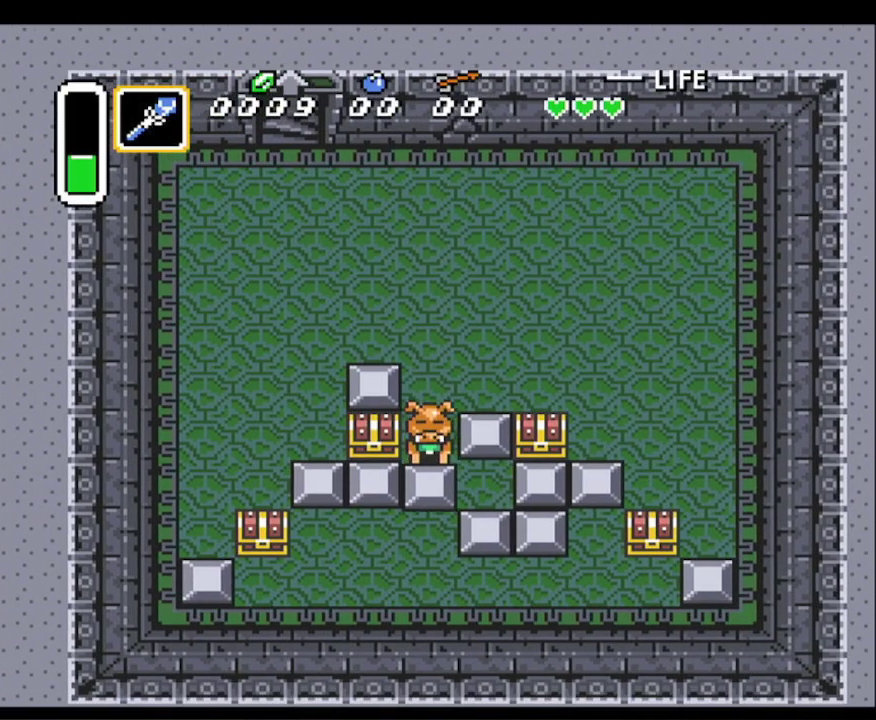
{"buttons": ["DPAD_LEFT"], "events": [[67, "DPAD_LEFT", "down"], [83, "DPAD_DOWN", "up"], [100, "DPAD_UP", "down"], [133, "DPAD_LEFT", "up"], [183, "DPAD_LEFT", "down"], [467, "DPAD_UP", "up"]]}
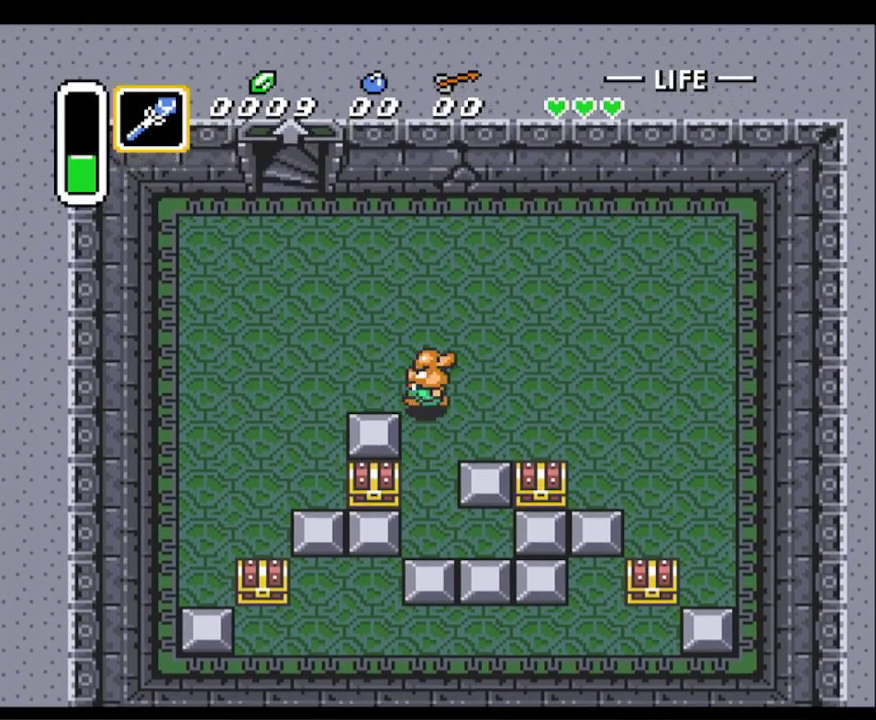
{"buttons": ["DPAD_DOWN"], "events": [[333, "DPAD_DOWN", "down"], [417, "DPAD_LEFT", "up"]]}
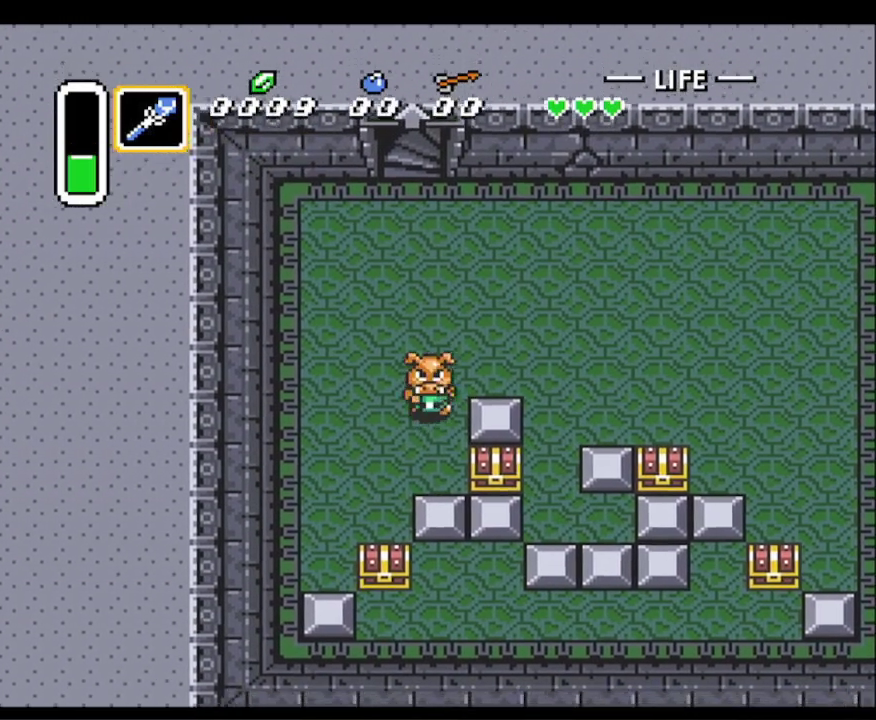
{"buttons": ["DPAD_DOWN"], "events": []}
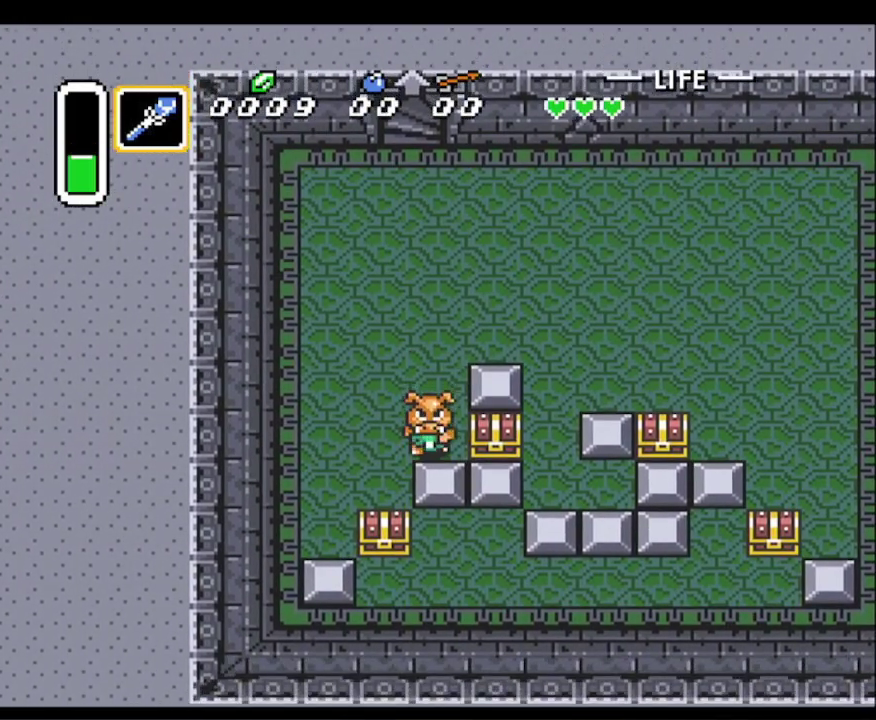
{"buttons": ["DPAD_RIGHT"], "events": [[383, "DPAD_RIGHT", "down"], [433, "DPAD_DOWN", "up"]]}
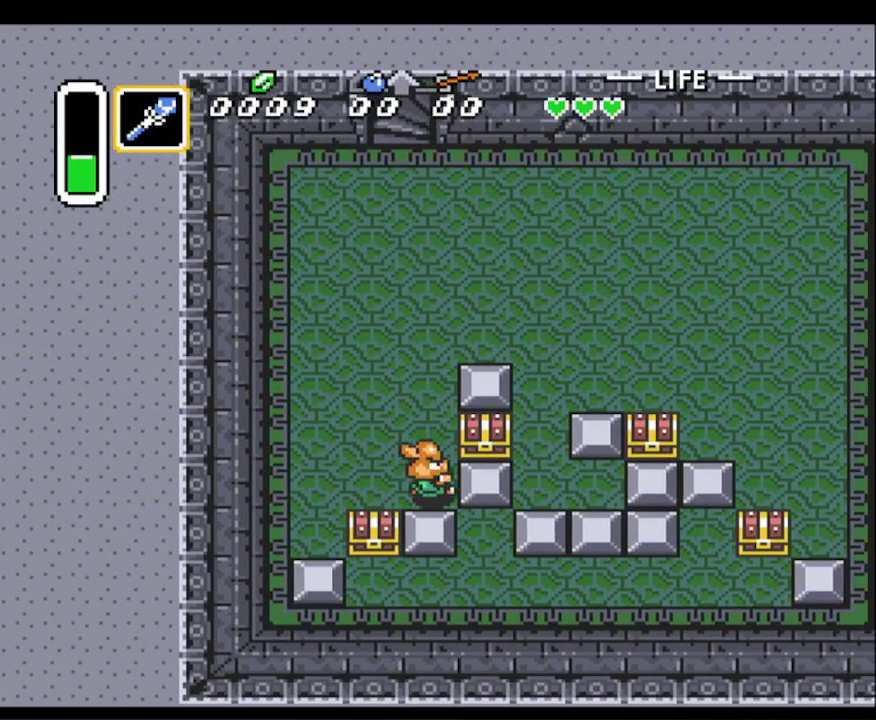
{"buttons": ["DPAD_RIGHT"], "events": []}
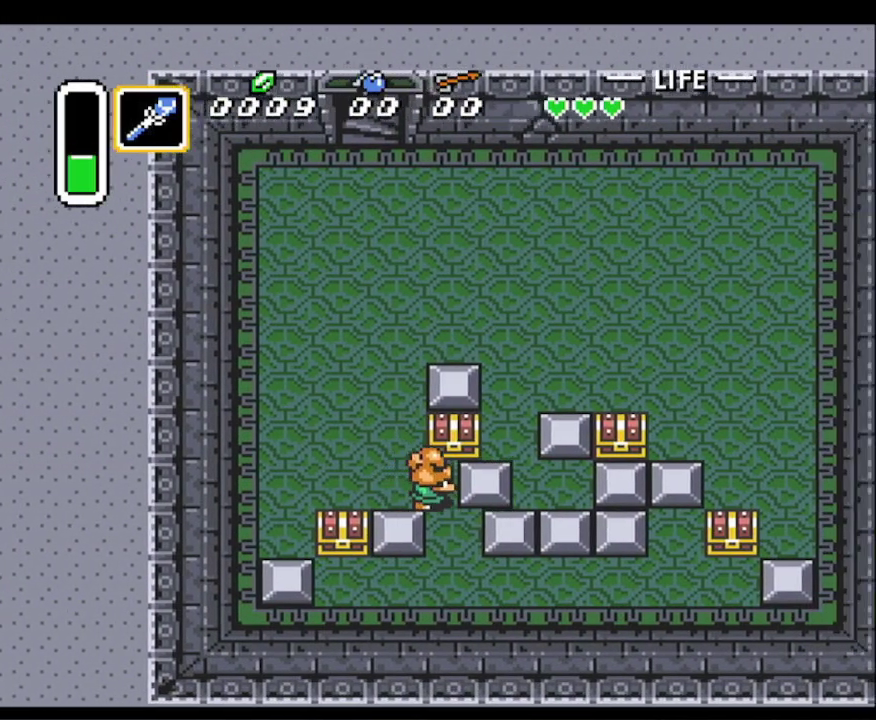
{"buttons": ["A", "DPAD_DOWN"], "events": [[117, "DPAD_RIGHT", "up"], [117, "DPAD_UP", "down"], [167, "A", "down"], [400, "DPAD_LEFT", "down"], [400, "DPAD_UP", "up"], [417, "DPAD_DOWN", "down"], [417, "DPAD_LEFT", "up"]]}
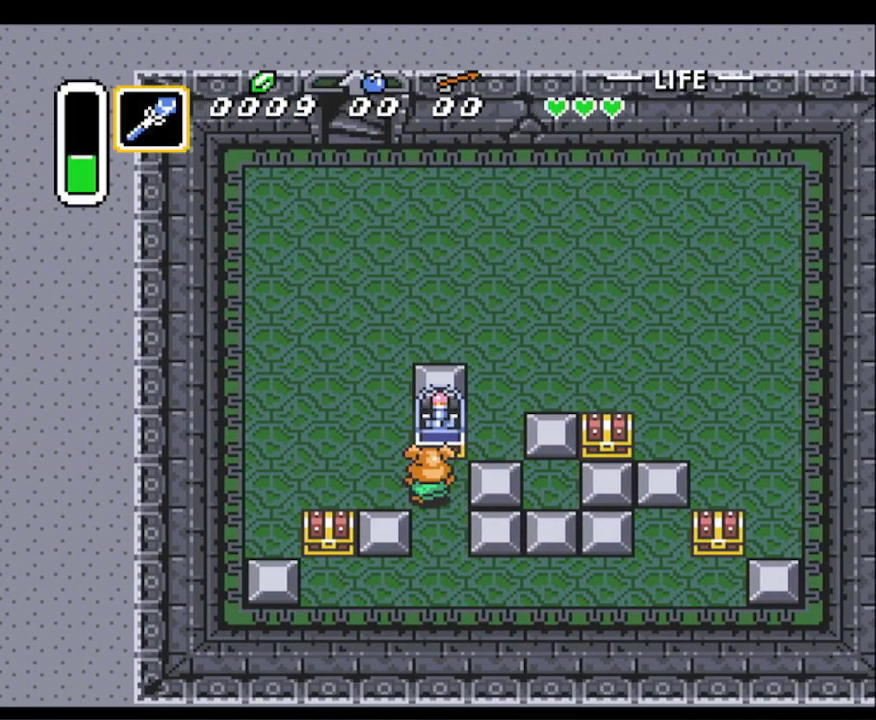
{"buttons": ["DPAD_DOWN"], "events": [[67, "A", "up"]]}
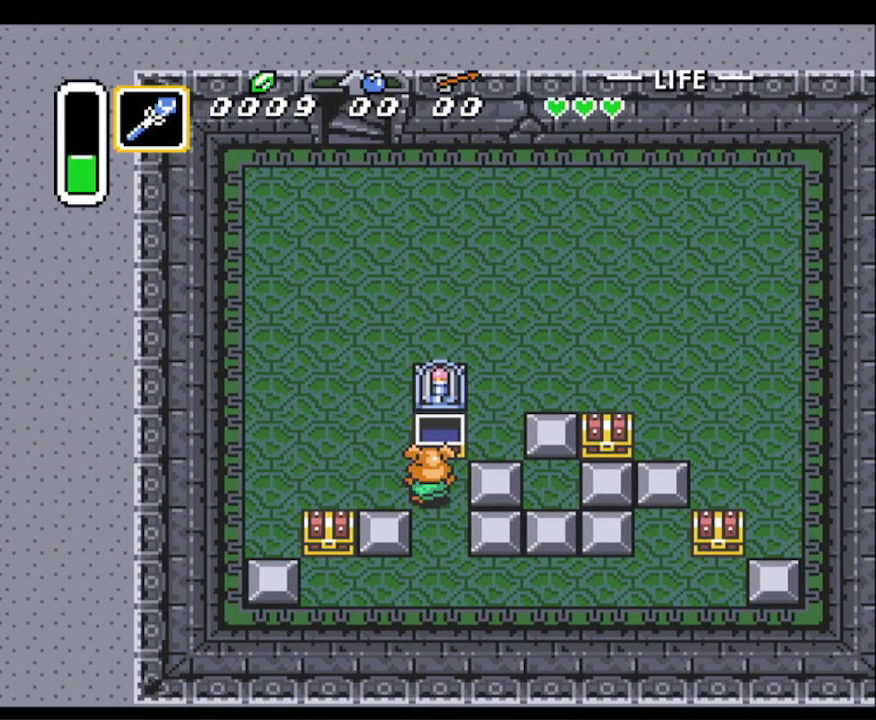
{"buttons": ["DPAD_DOWN", "DPAD_LEFT"], "events": [[483, "DPAD_LEFT", "down"]]}
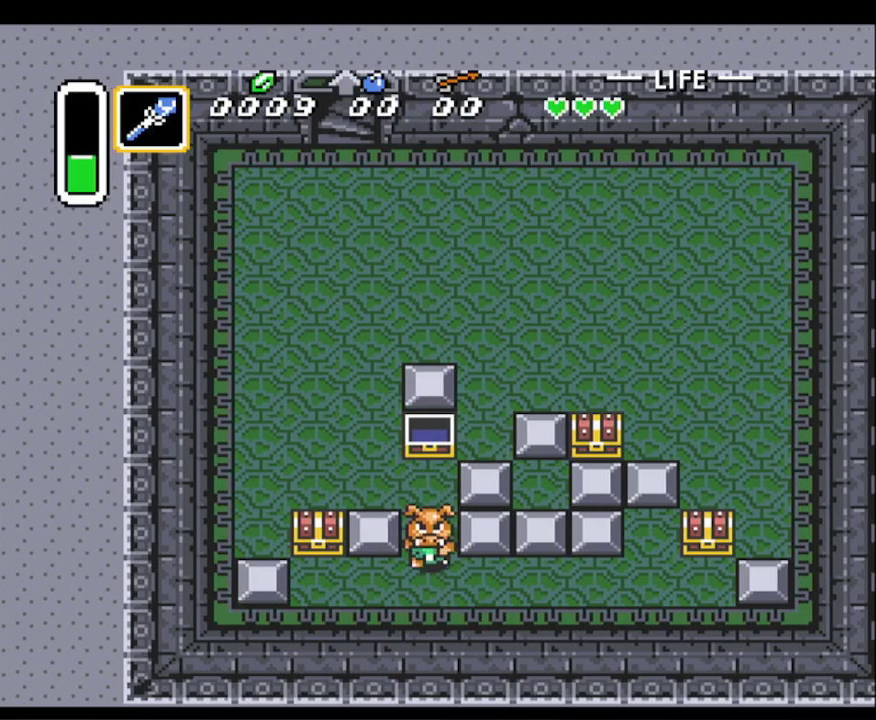
{"buttons": ["DPAD_UP", "DPAD_LEFT"], "events": [[117, "DPAD_DOWN", "up"], [467, "DPAD_UP", "down"]]}
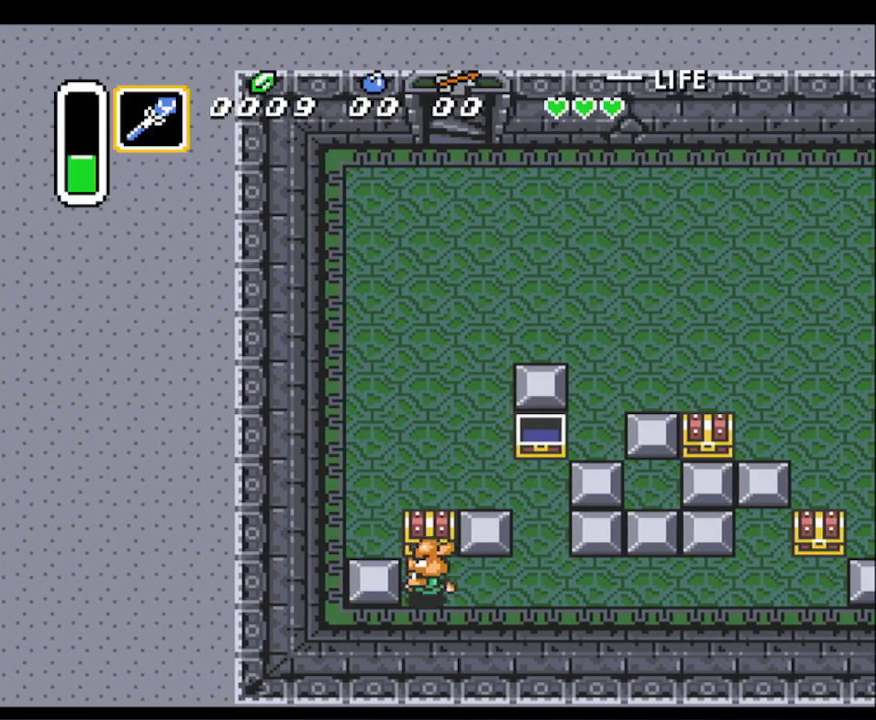
{"buttons": ["DPAD_RIGHT"], "events": [[17, "DPAD_LEFT", "up"], [50, "A", "down"], [250, "DPAD_RIGHT", "down"], [333, "DPAD_UP", "up"], [350, "A", "up"]]}
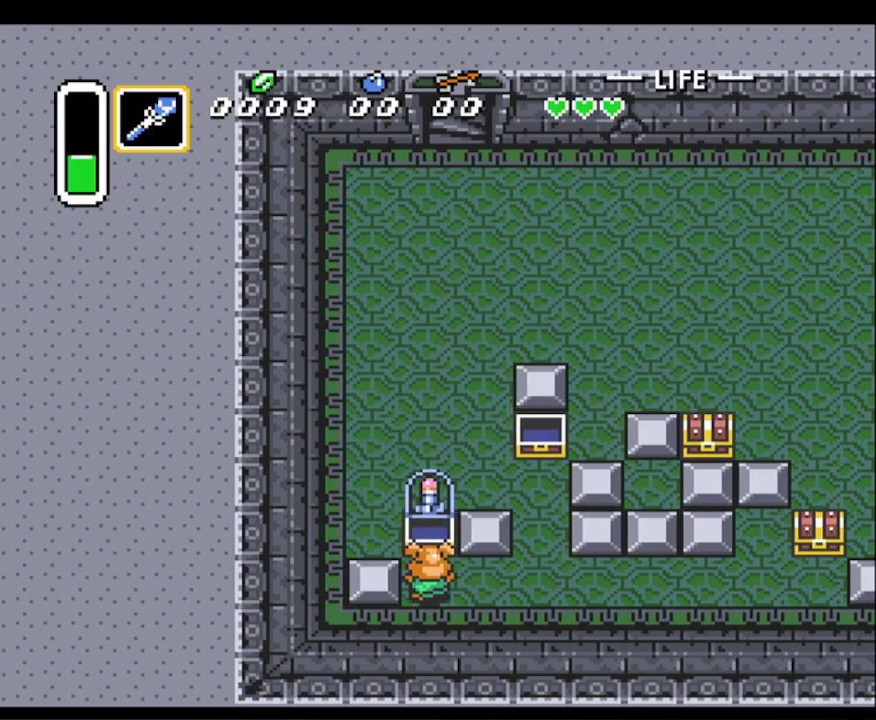
{"buttons": ["DPAD_RIGHT"], "events": []}
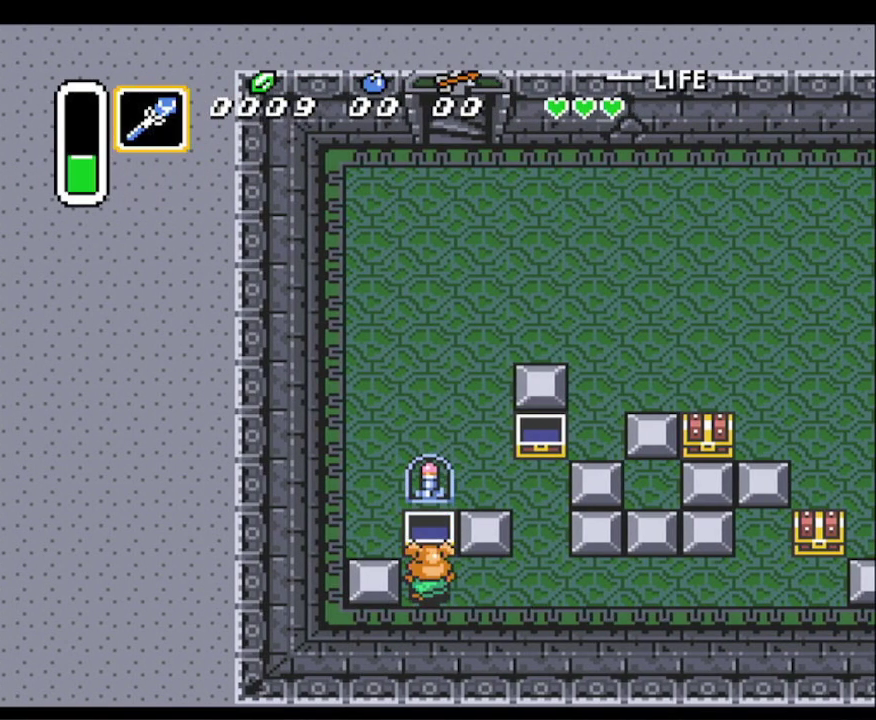
{"buttons": ["DPAD_RIGHT"], "events": []}
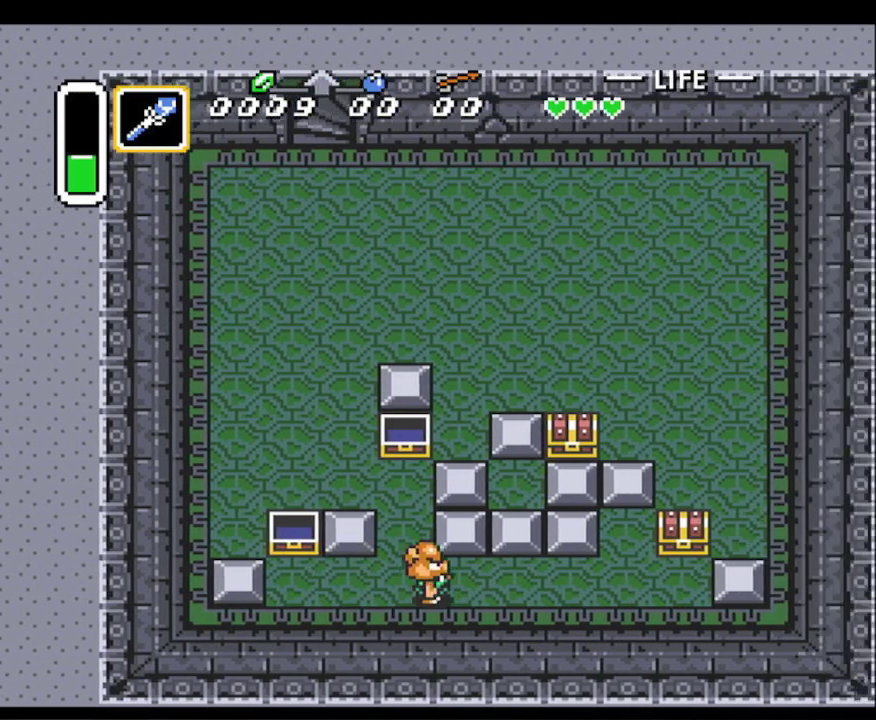
{"buttons": ["DPAD_RIGHT"], "events": []}
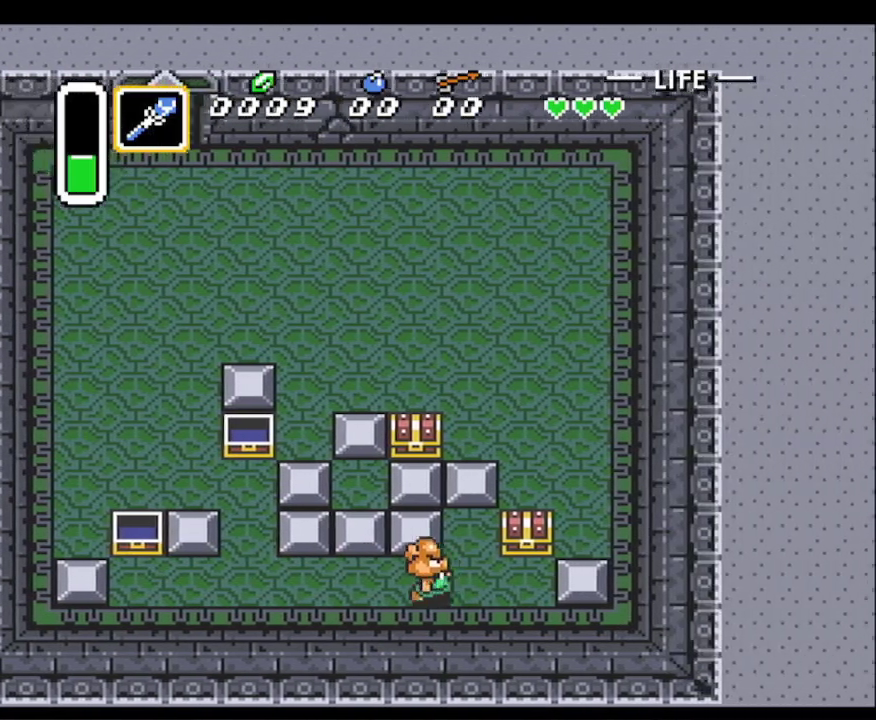
{"buttons": ["A", "DPAD_UP"], "events": [[233, "DPAD_UP", "down"], [300, "DPAD_RIGHT", "up"], [367, "A", "down"]]}
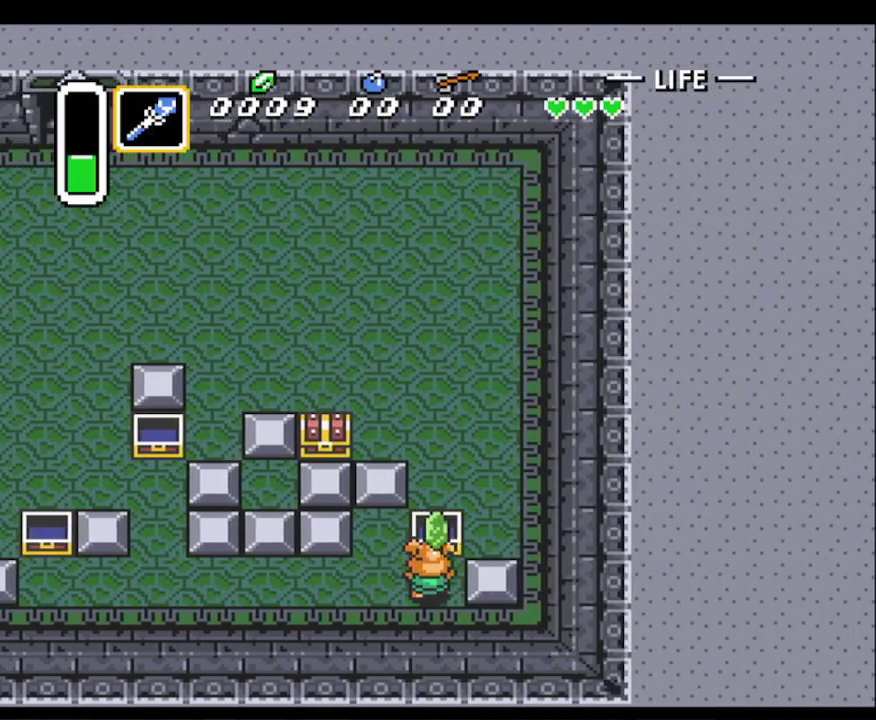
{"buttons": ["DPAD_LEFT"], "events": [[67, "A", "up"], [100, "DPAD_LEFT", "down"], [150, "DPAD_UP", "up"]]}
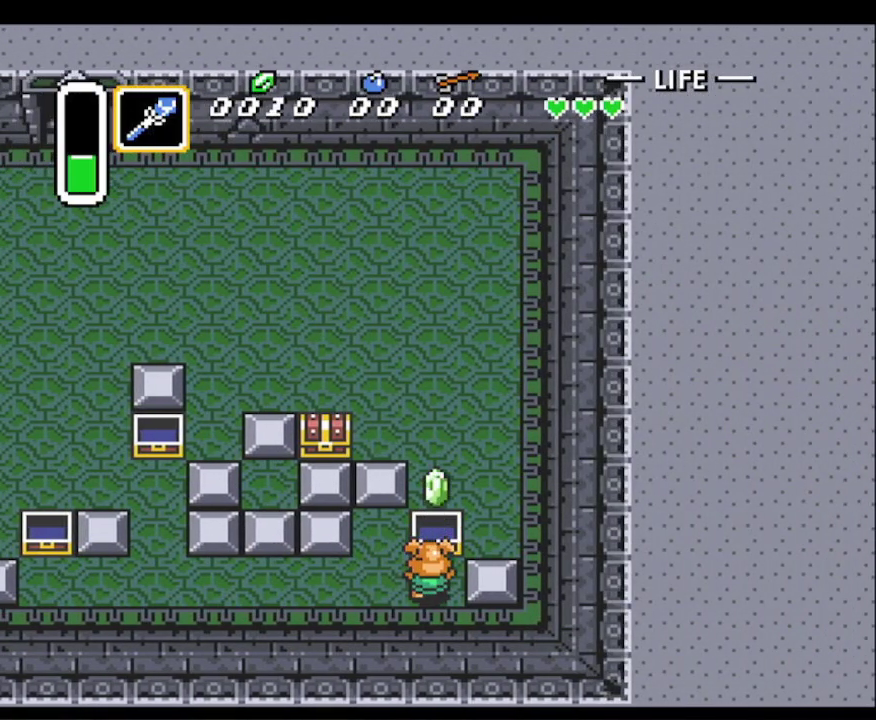
{"buttons": ["DPAD_UP"], "events": [[417, "DPAD_UP", "down"], [483, "DPAD_LEFT", "up"]]}
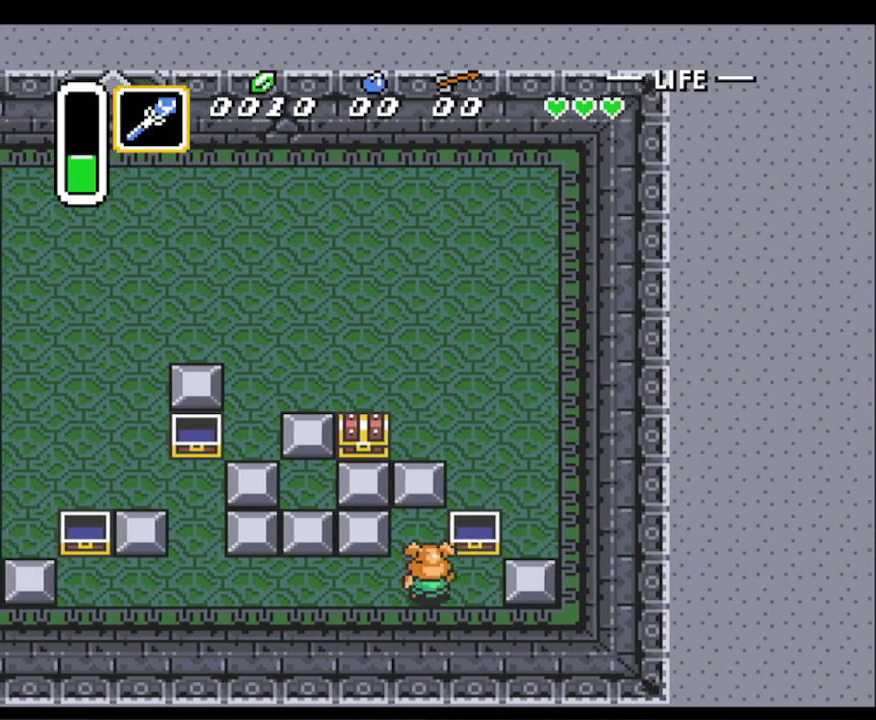
{"buttons": ["DPAD_UP"], "events": []}
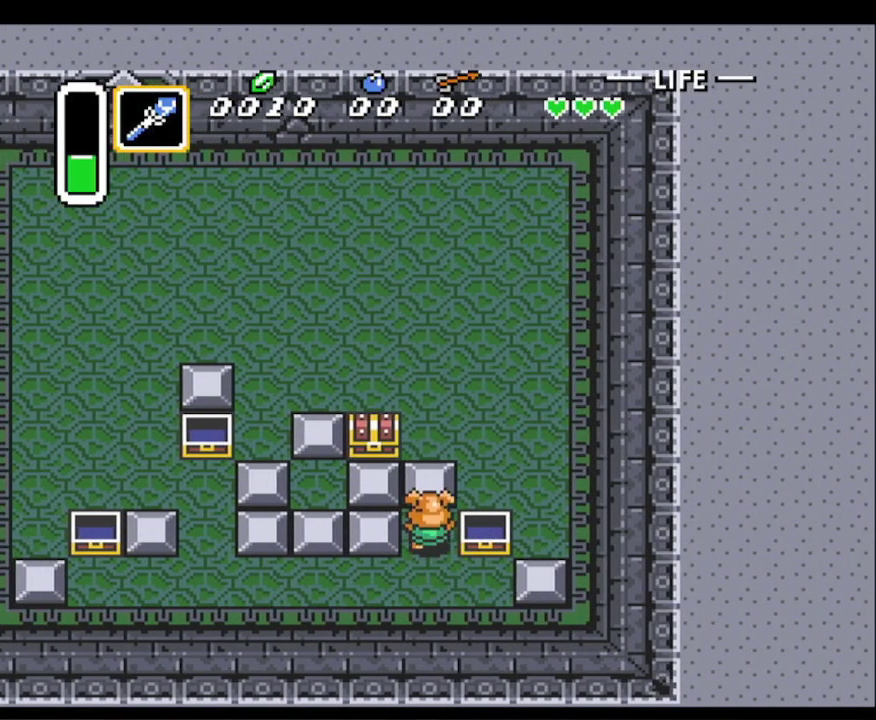
{"buttons": ["DPAD_LEFT"], "events": [[417, "DPAD_LEFT", "down"], [500, "DPAD_UP", "up"]]}
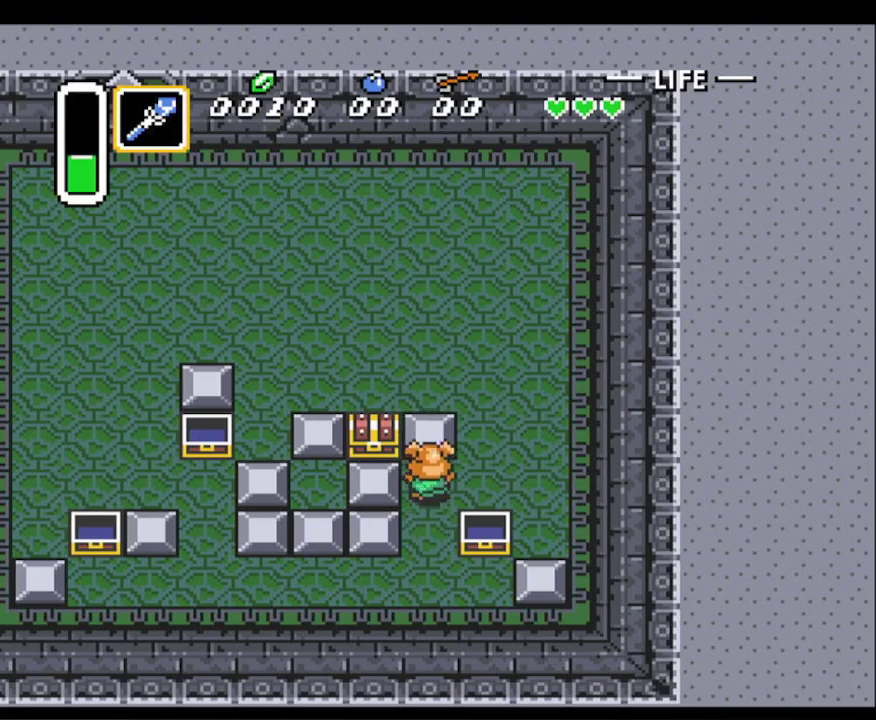
{"buttons": ["DPAD_LEFT"], "events": []}
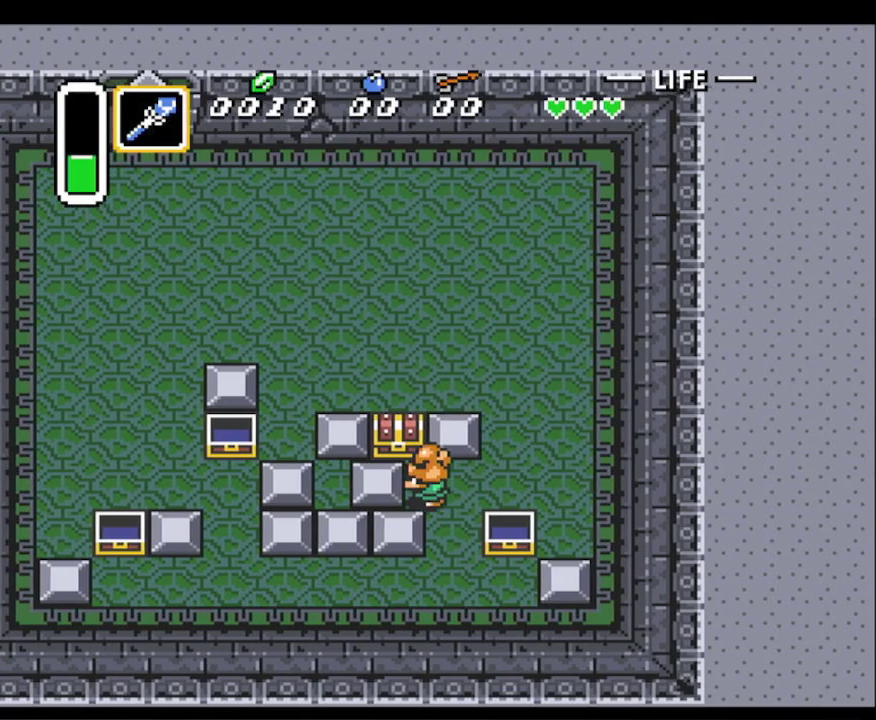
{"buttons": ["DPAD_RIGHT"], "events": [[83, "DPAD_UP", "down"], [100, "DPAD_LEFT", "up"], [217, "A", "down"], [483, "A", "up"], [483, "DPAD_RIGHT", "down"], [483, "DPAD_UP", "up"]]}